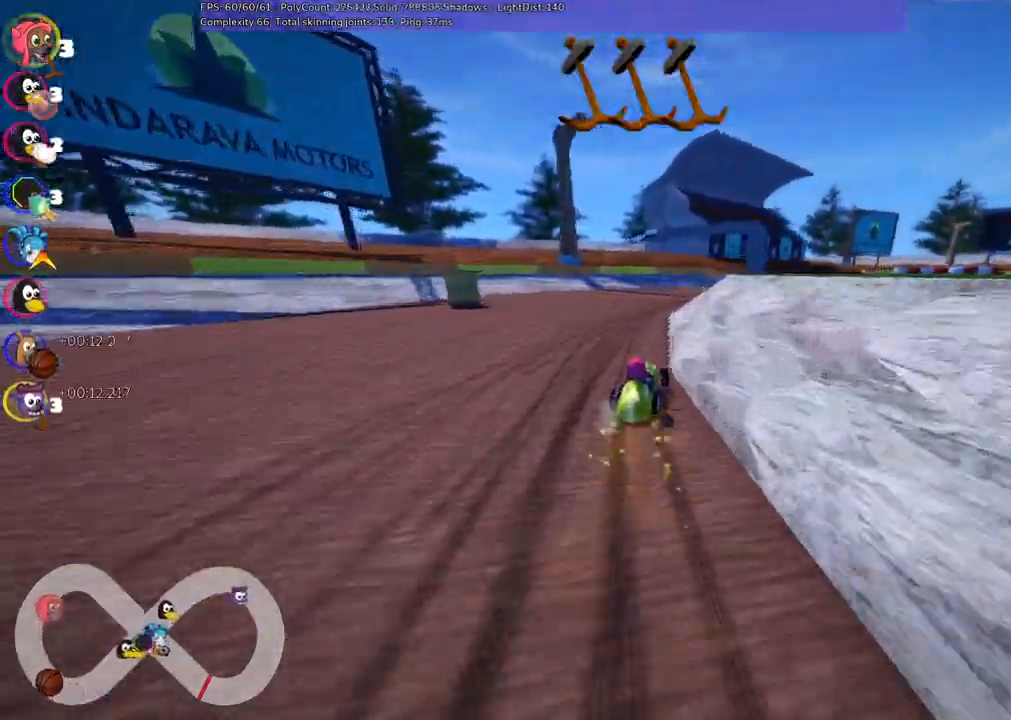
Gameplay with keyboard; each line is a JSON object with the keys held at the frame after it. "events" lists presses ("down") and releases ("up") of ".", "/", "alt_r", "b", "c", "comma", "ctrl_r", "d", "down", "f", "g", "h", "j", "k", "l", "left", "m", "n", "quote", "return", "right", "semicolon", "shift_r", "space", "super", "up" and "v" between this image and that frame as [ms after this image, input, new state], when the widget could be followed in between. No other keys are recorded. Mouse input is not recorded.
{"keys": ["left", "m", "right", "up"], "events": [[50, "right", "down"]]}
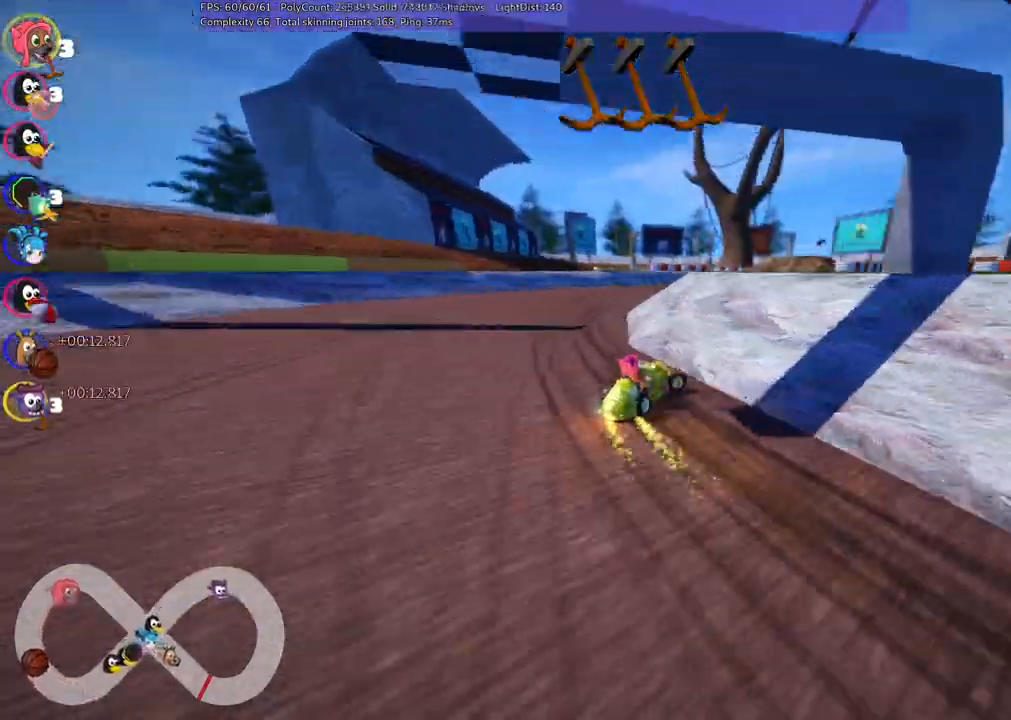
{"keys": ["up"], "events": [[167, "left", "up"], [267, "right", "up"], [400, "m", "up"]]}
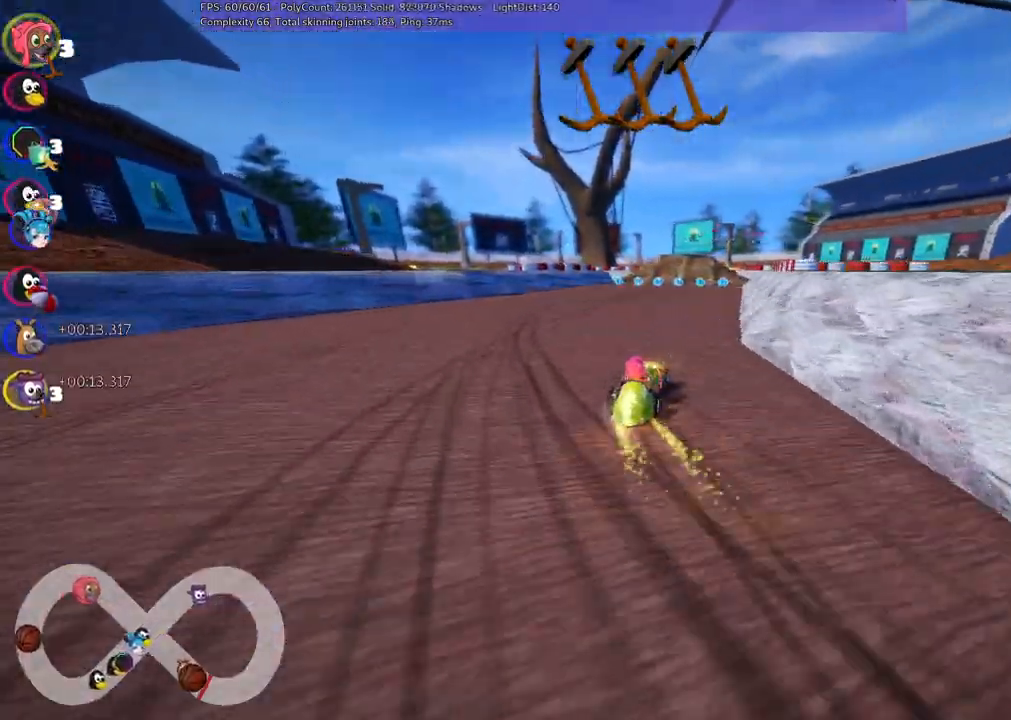
{"keys": ["up"], "events": [[50, "n", "down"], [233, "n", "up"], [233, "right", "down"], [383, "right", "up"]]}
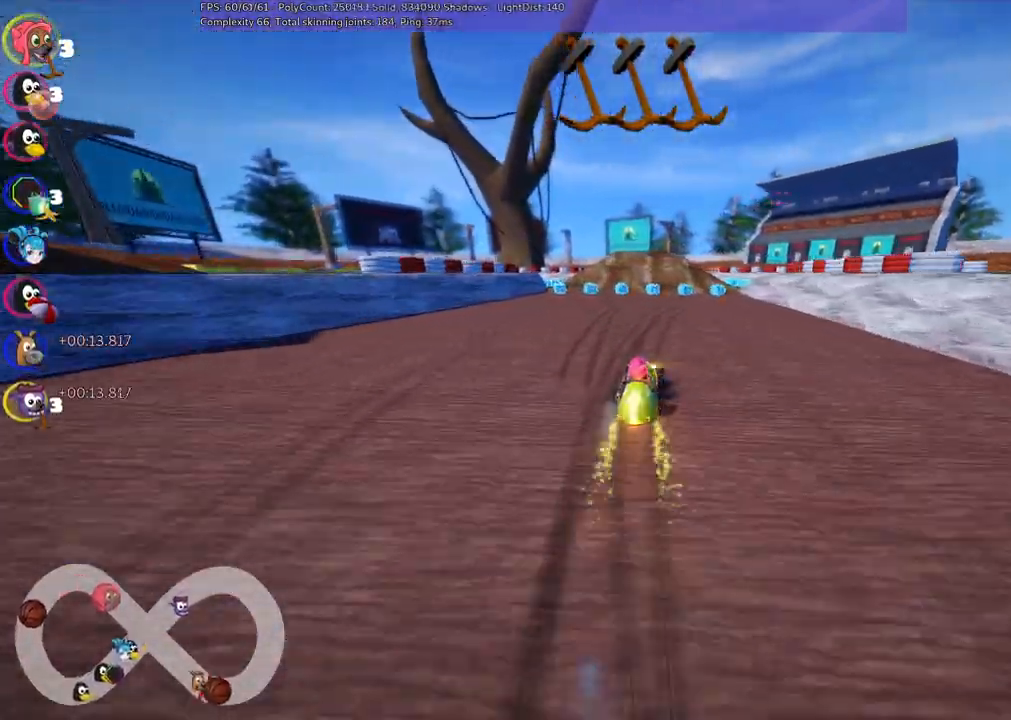
{"keys": ["up"], "events": []}
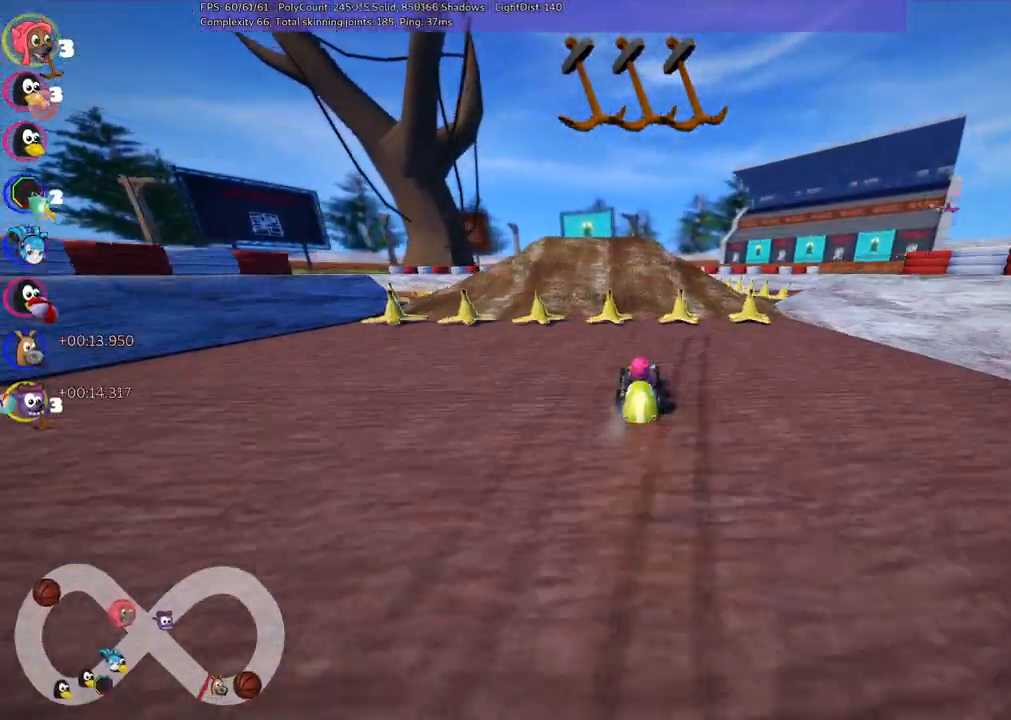
{"keys": ["up"], "events": [[367, "left", "down"], [367, "m", "down"], [467, "left", "up"], [467, "m", "up"]]}
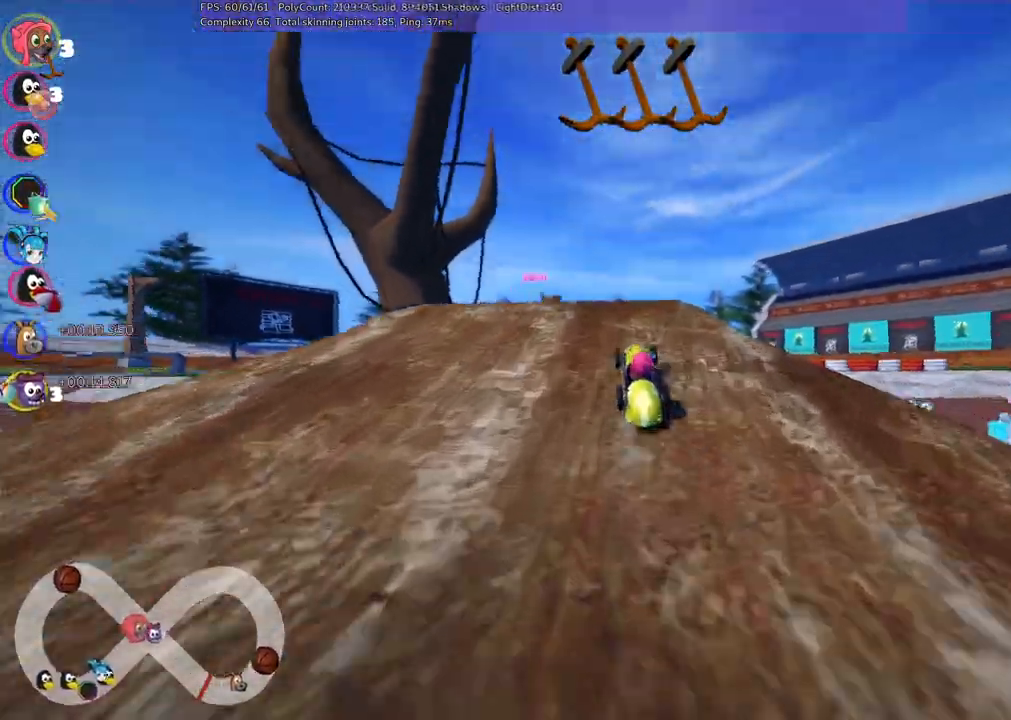
{"keys": ["space", "up"]}
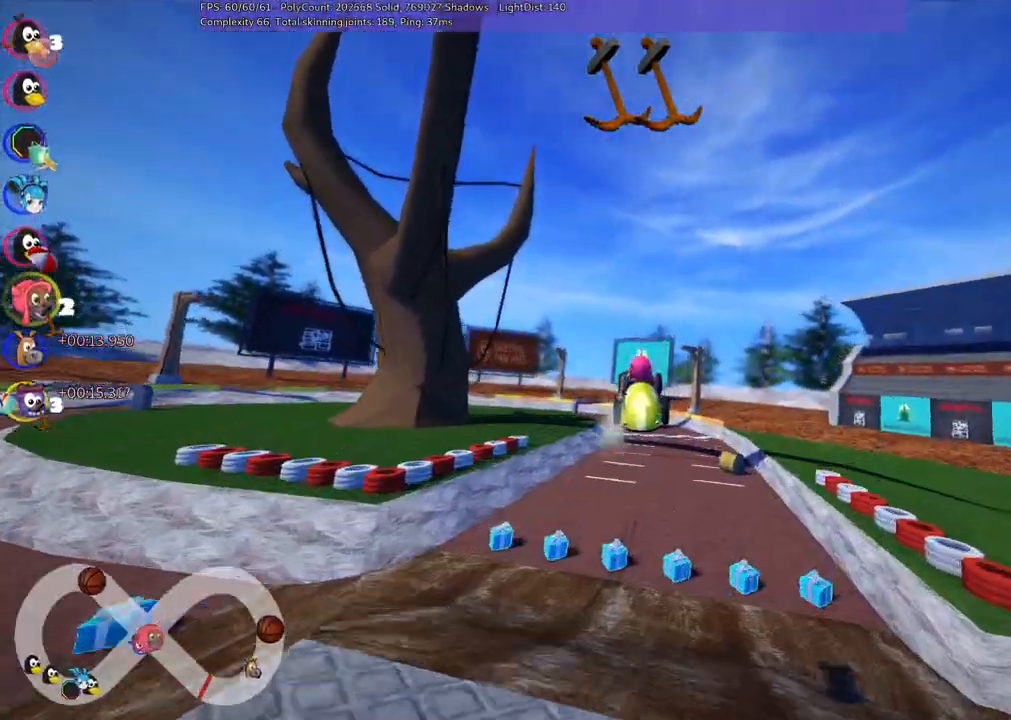
{"keys": ["up"], "events": [[117, "space", "up"], [367, "space", "down"], [450, "space", "up"]]}
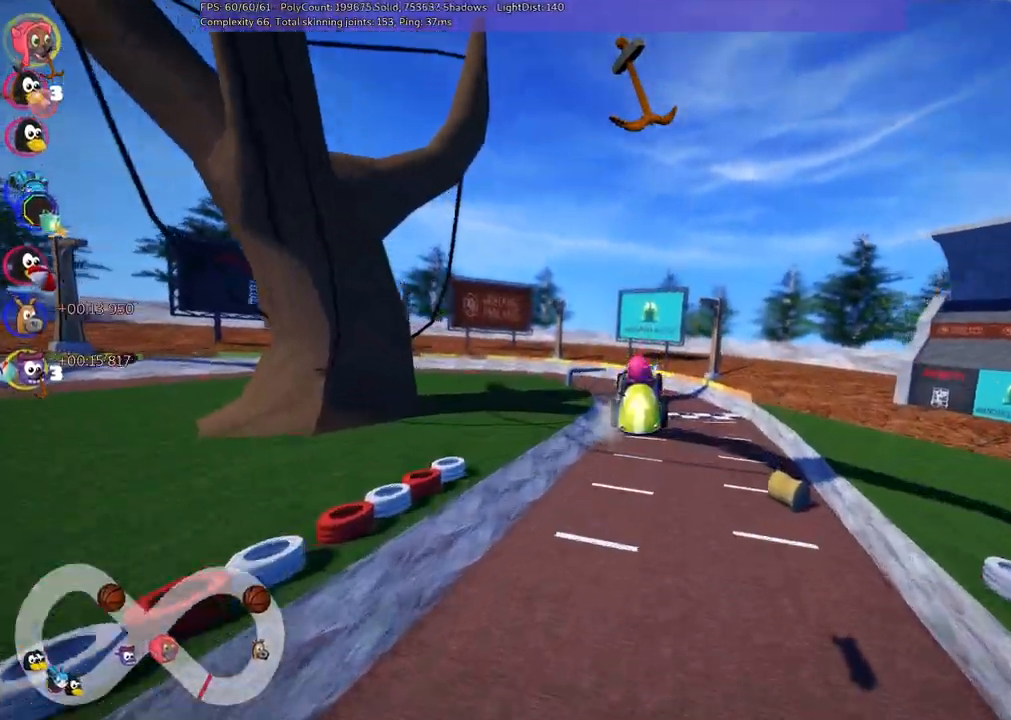
{"keys": ["up"], "events": []}
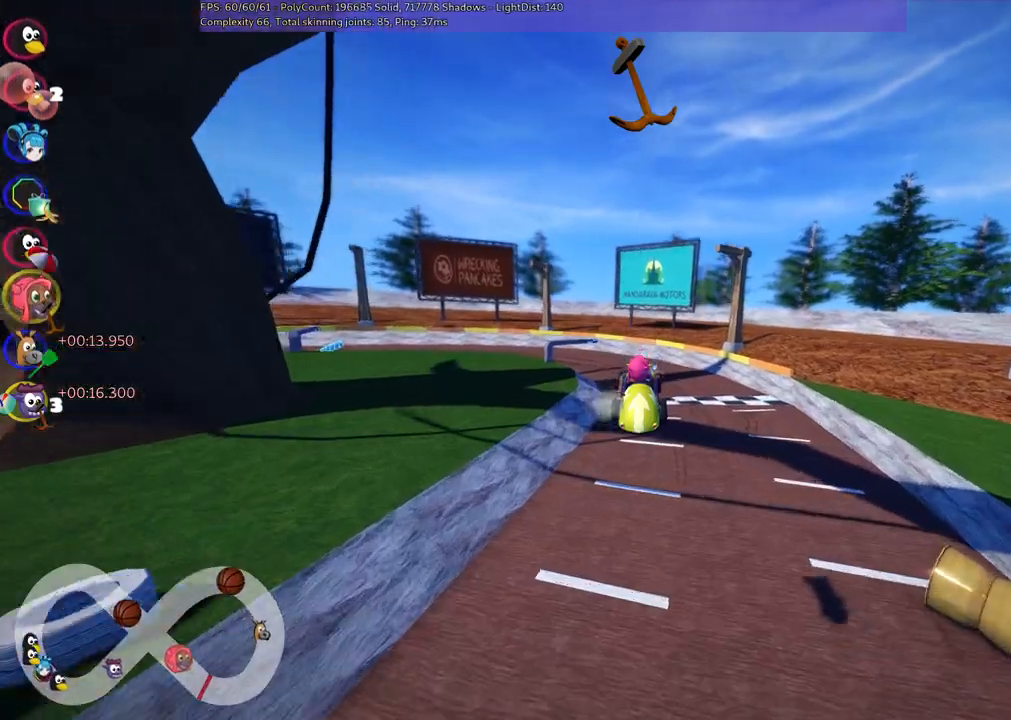
{"keys": ["up"], "events": [[167, "right", "down"], [300, "right", "up"]]}
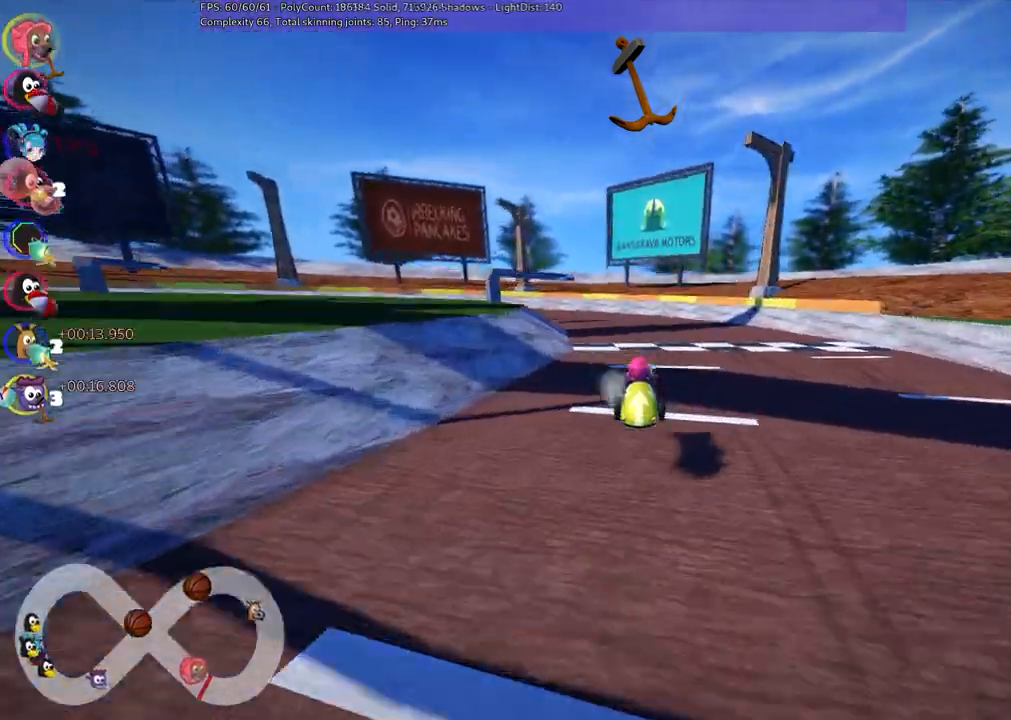
{"keys": ["m", "right", "up"]}
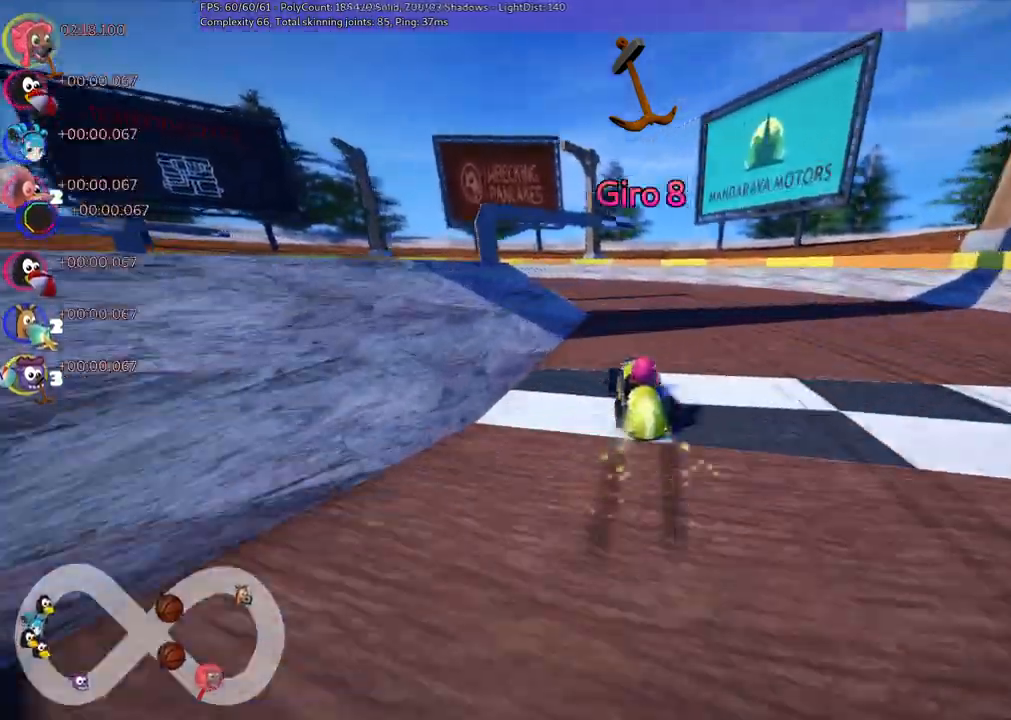
{"keys": ["left", "m", "right", "up"], "events": [[383, "left", "down"]]}
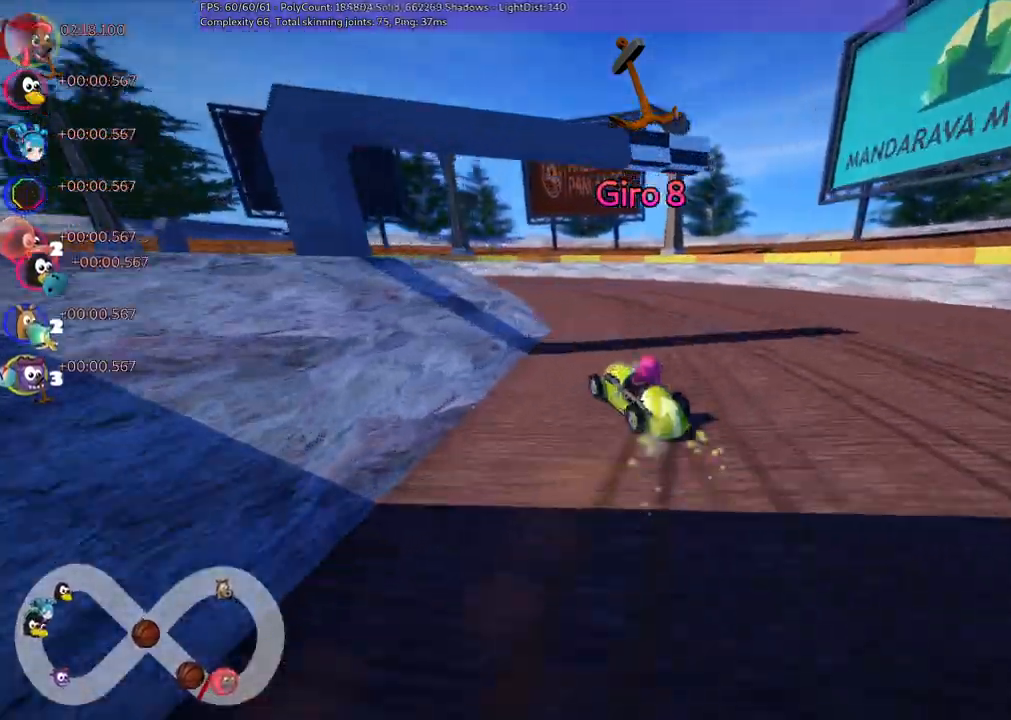
{"keys": ["up"], "events": [[33, "left", "up"], [67, "n", "down"], [67, "right", "up"], [217, "m", "up"], [300, "n", "up"], [400, "left", "down"], [500, "left", "up"]]}
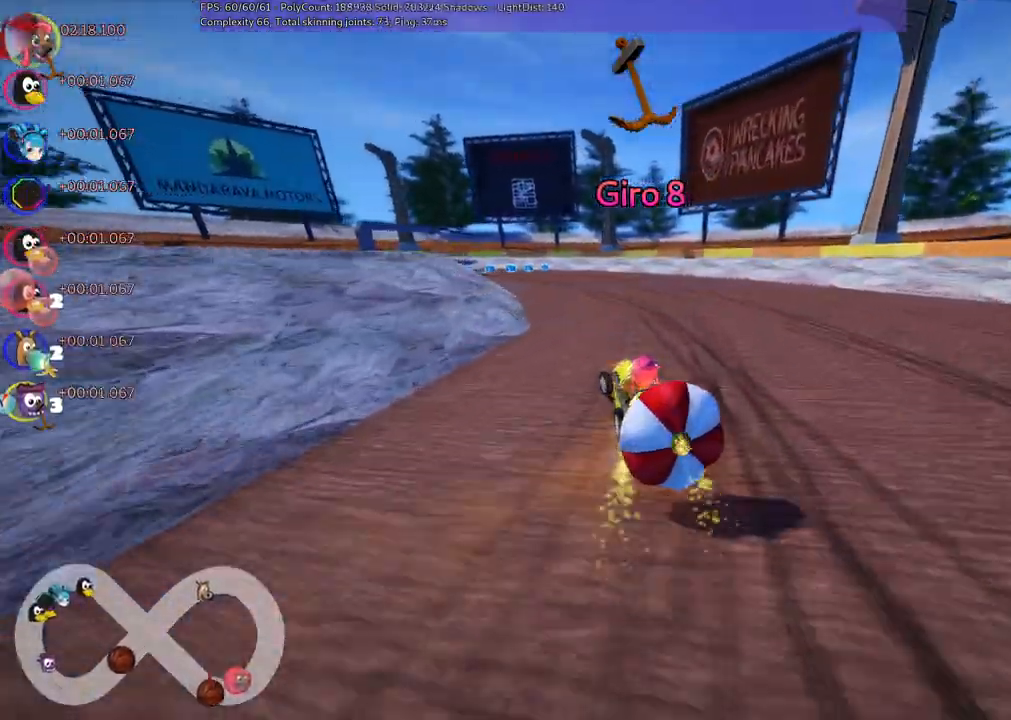
{"keys": ["up"], "events": [[50, "up", "up"], [83, "down", "down"], [333, "up", "down"], [367, "down", "up"]]}
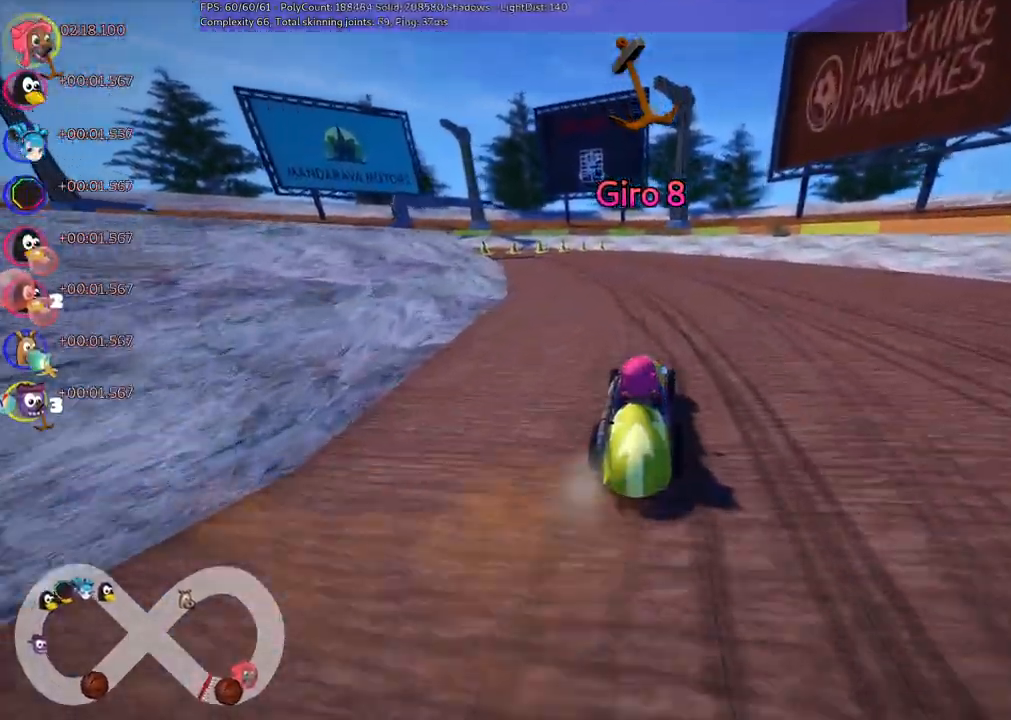
{"keys": ["m", "right", "up"], "events": [[117, "left", "down"], [117, "m", "down"], [250, "left", "up"], [250, "right", "down"]]}
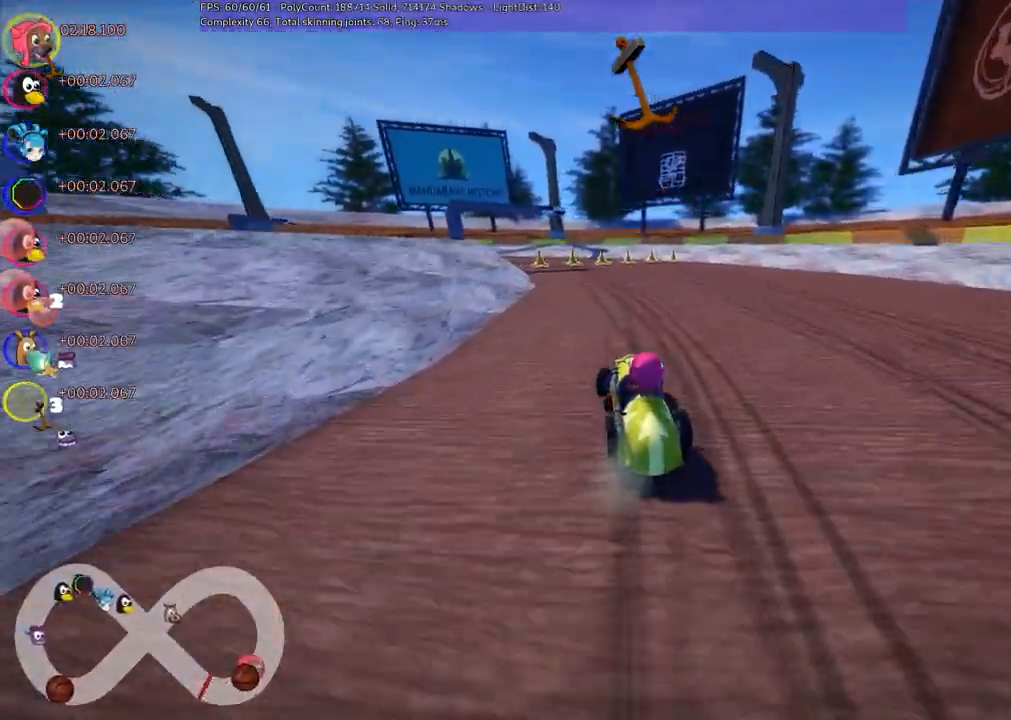
{"keys": ["m", "right", "up"], "events": [[267, "left", "down"], [417, "left", "up"]]}